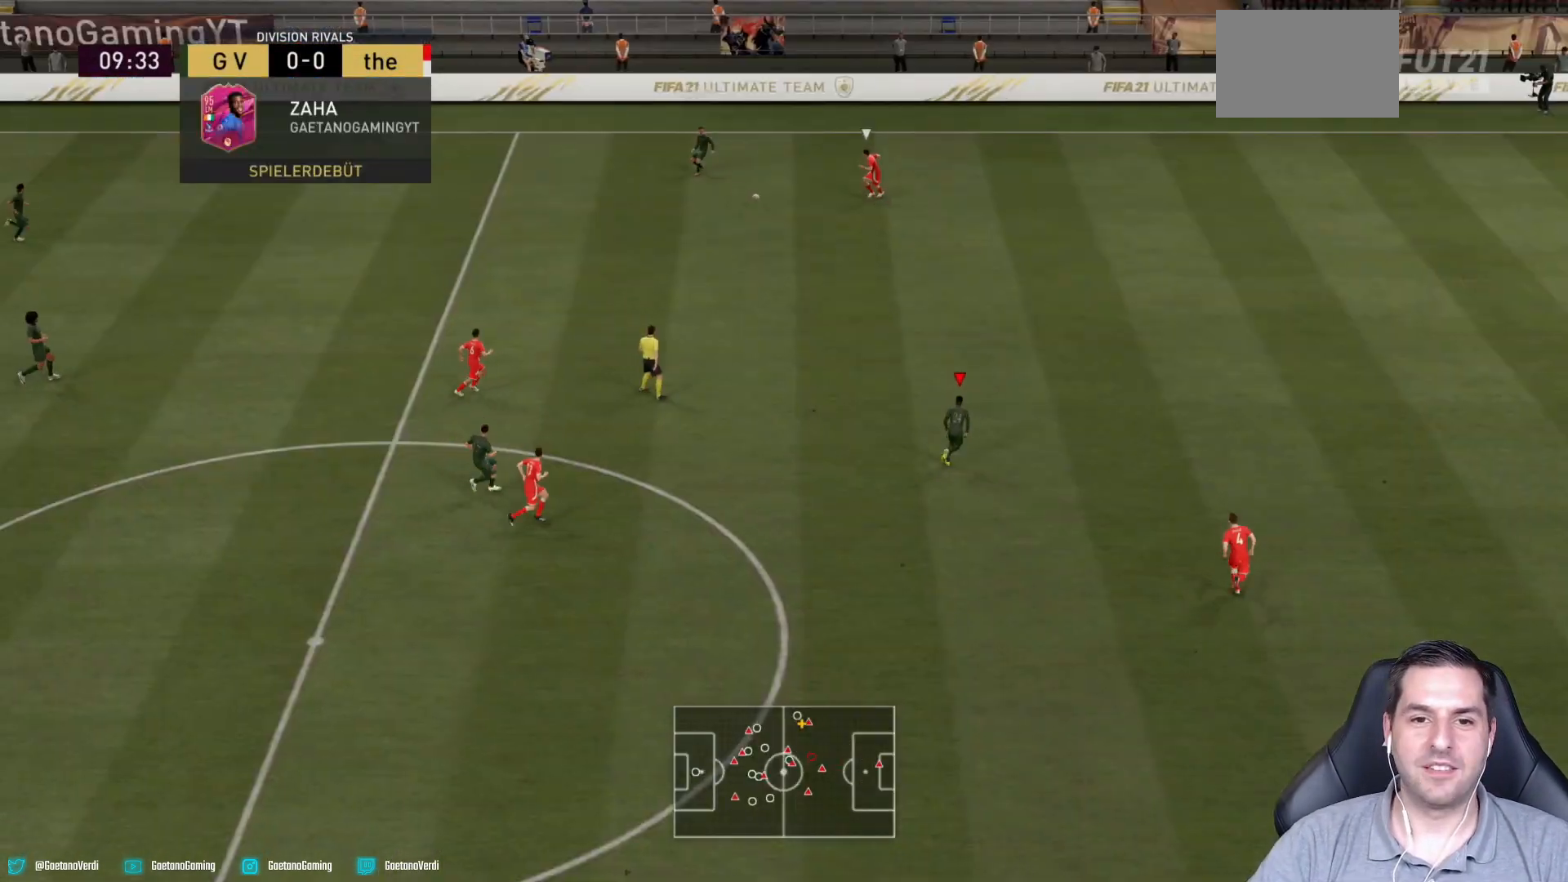
Gameplay with a controller (PlayStation layout); each line is a JSON object with the inputs held at the frame after it. "events" lists button and stick changes between this image and that frame as [ms after this image, input, new state], when the widget could be followed in between. Not read: L3 R3.
{"buttons": ["R2"], "left_stick": "right", "right_stick": "center", "events": [[183, "R2", "down"], [317, "left_stick", "right"]]}
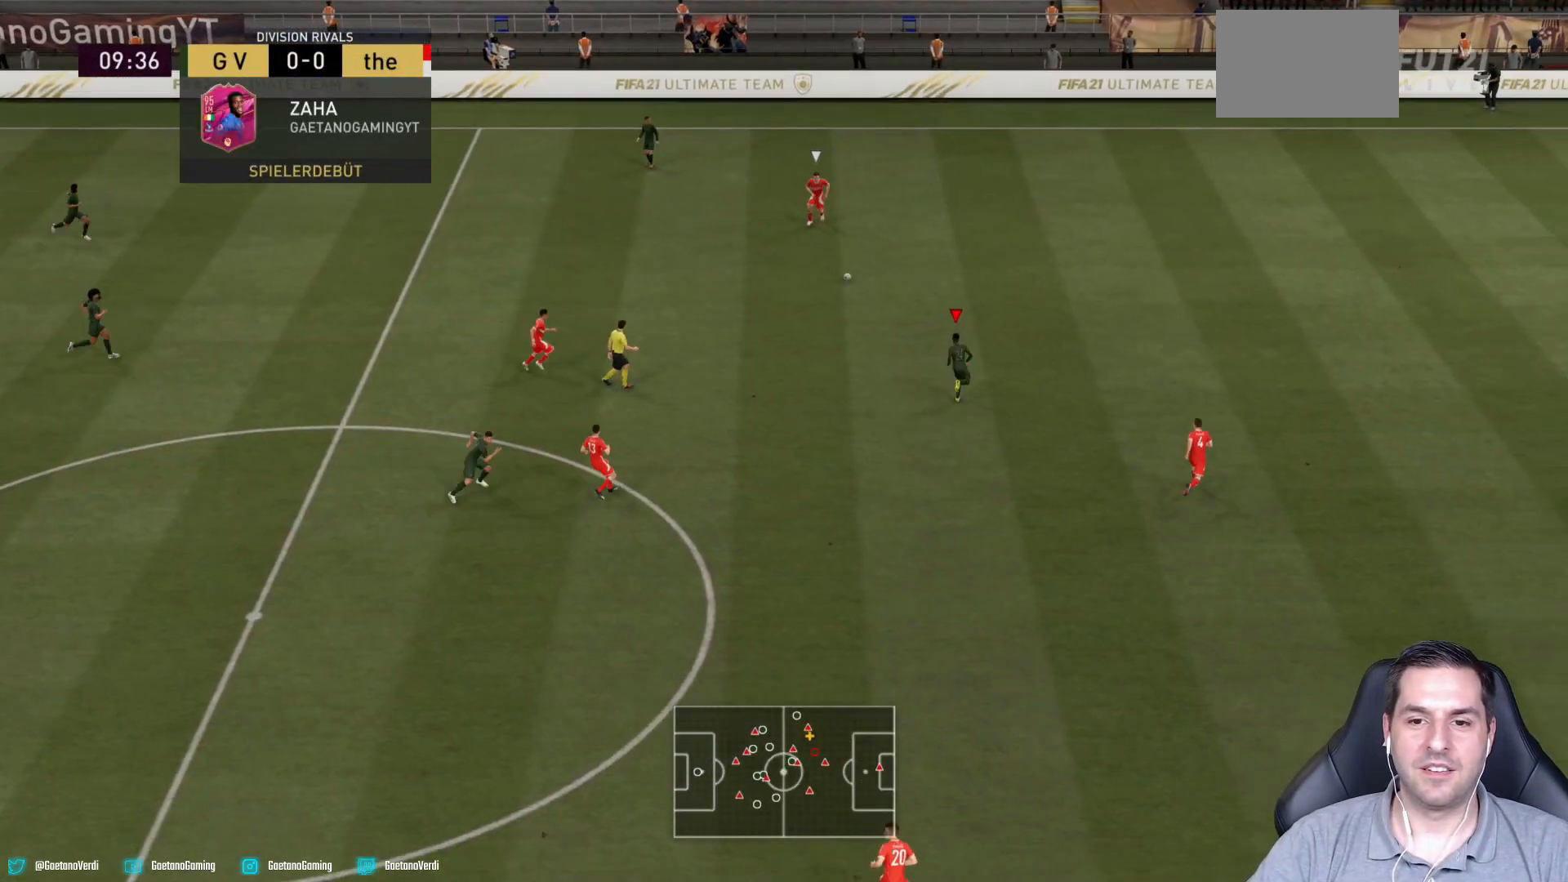
{"buttons": ["R2"], "left_stick": "up-right", "right_stick": "center", "events": [[217, "left_stick", "up-right"]]}
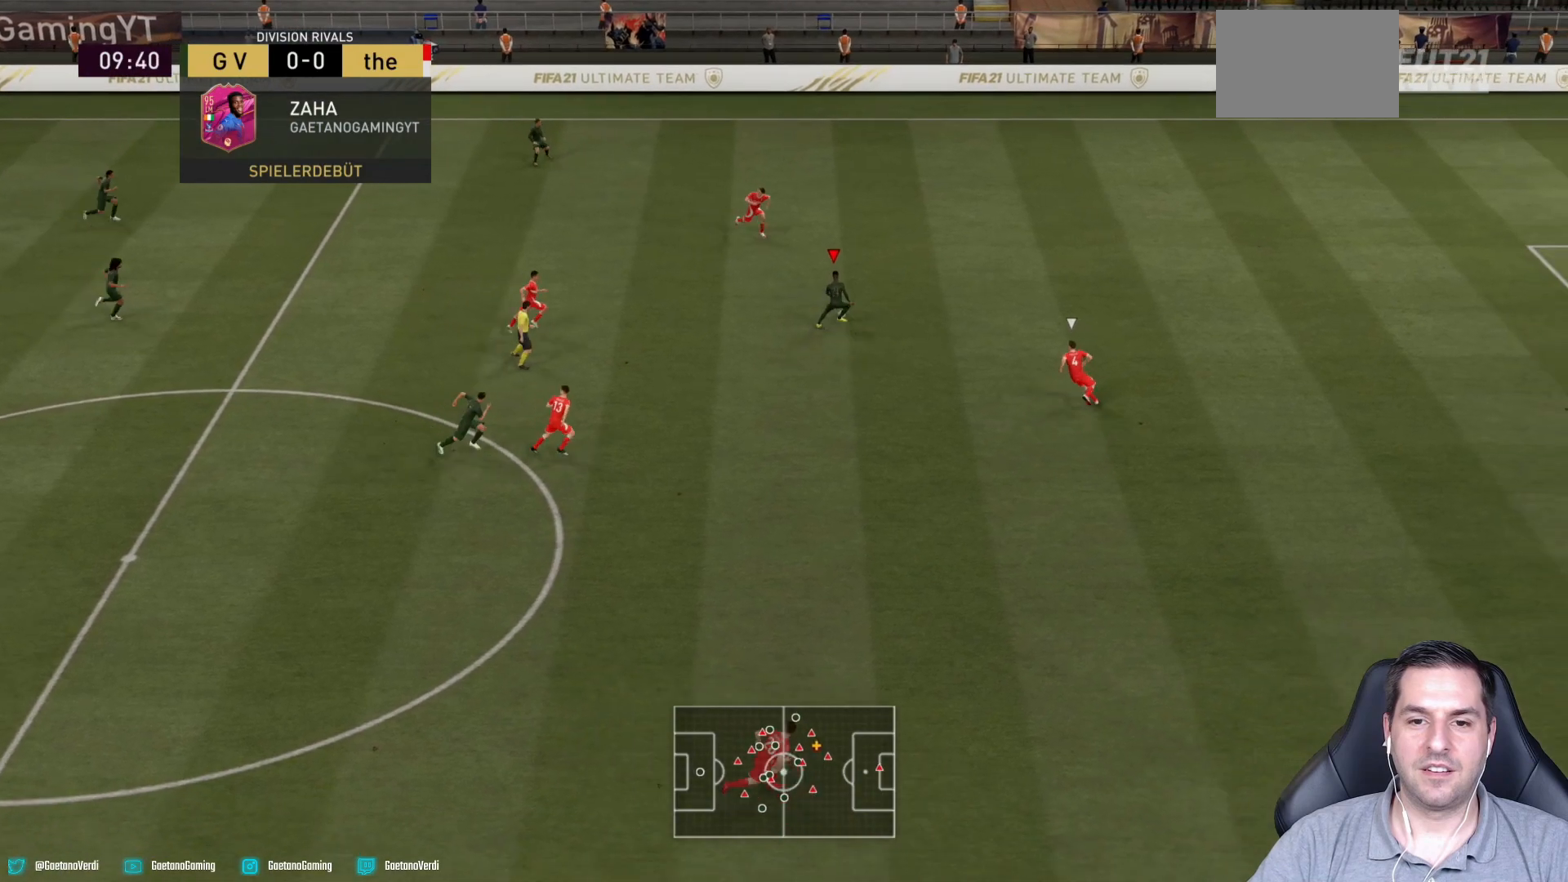
{"buttons": [], "left_stick": "up-right", "right_stick": "center", "events": [[167, "R2", "up"], [317, "R1", "down"], [467, "R1", "up"]]}
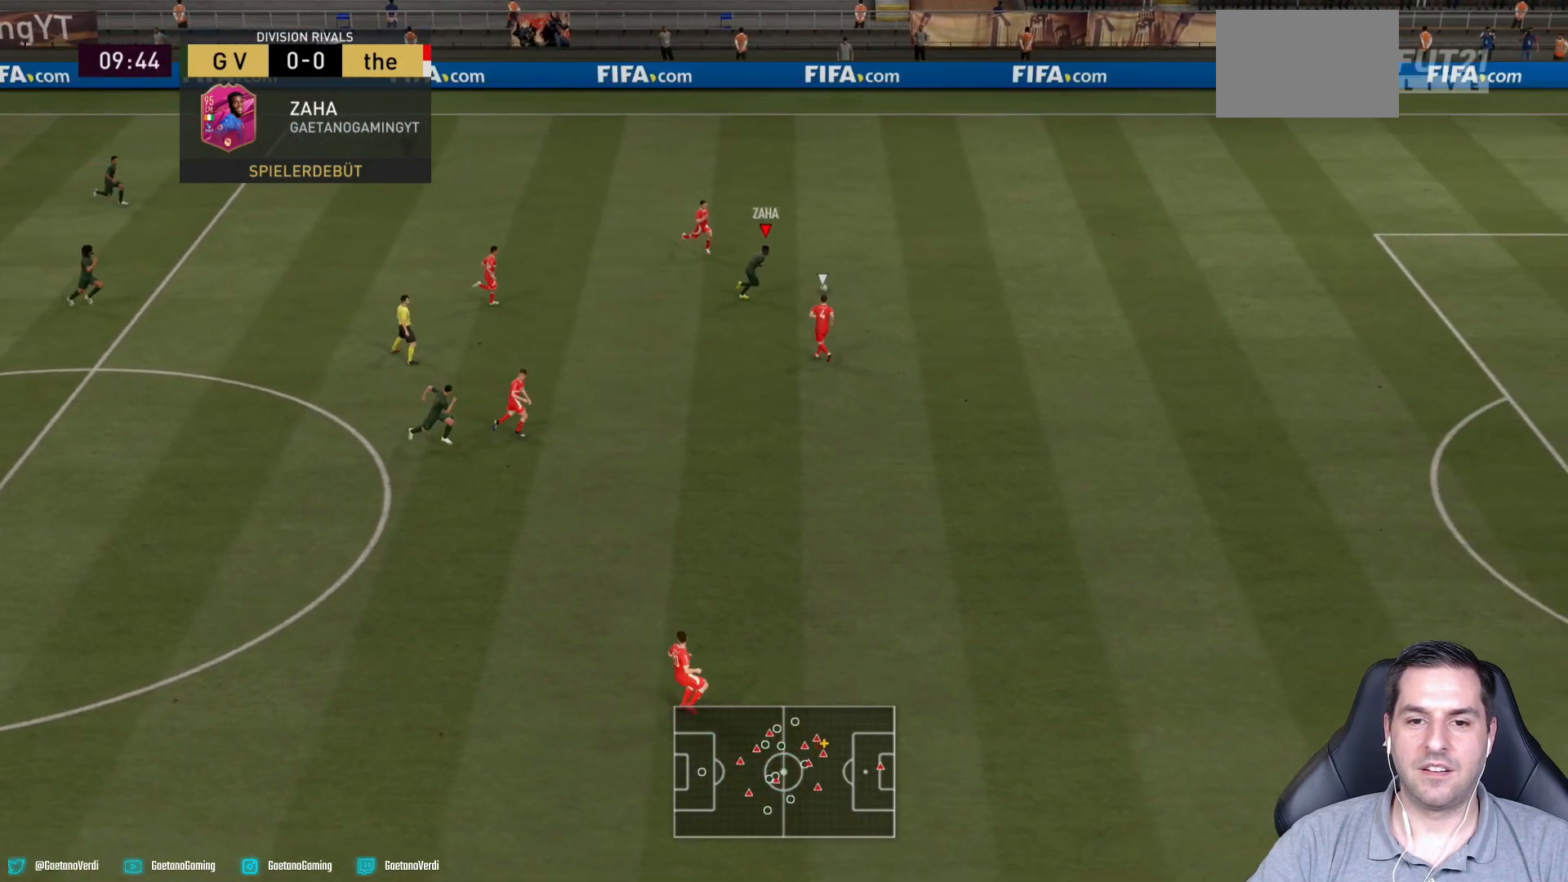
{"buttons": ["R2"], "left_stick": "right", "right_stick": "center", "events": [[133, "R2", "down"], [183, "left_stick", "right"]]}
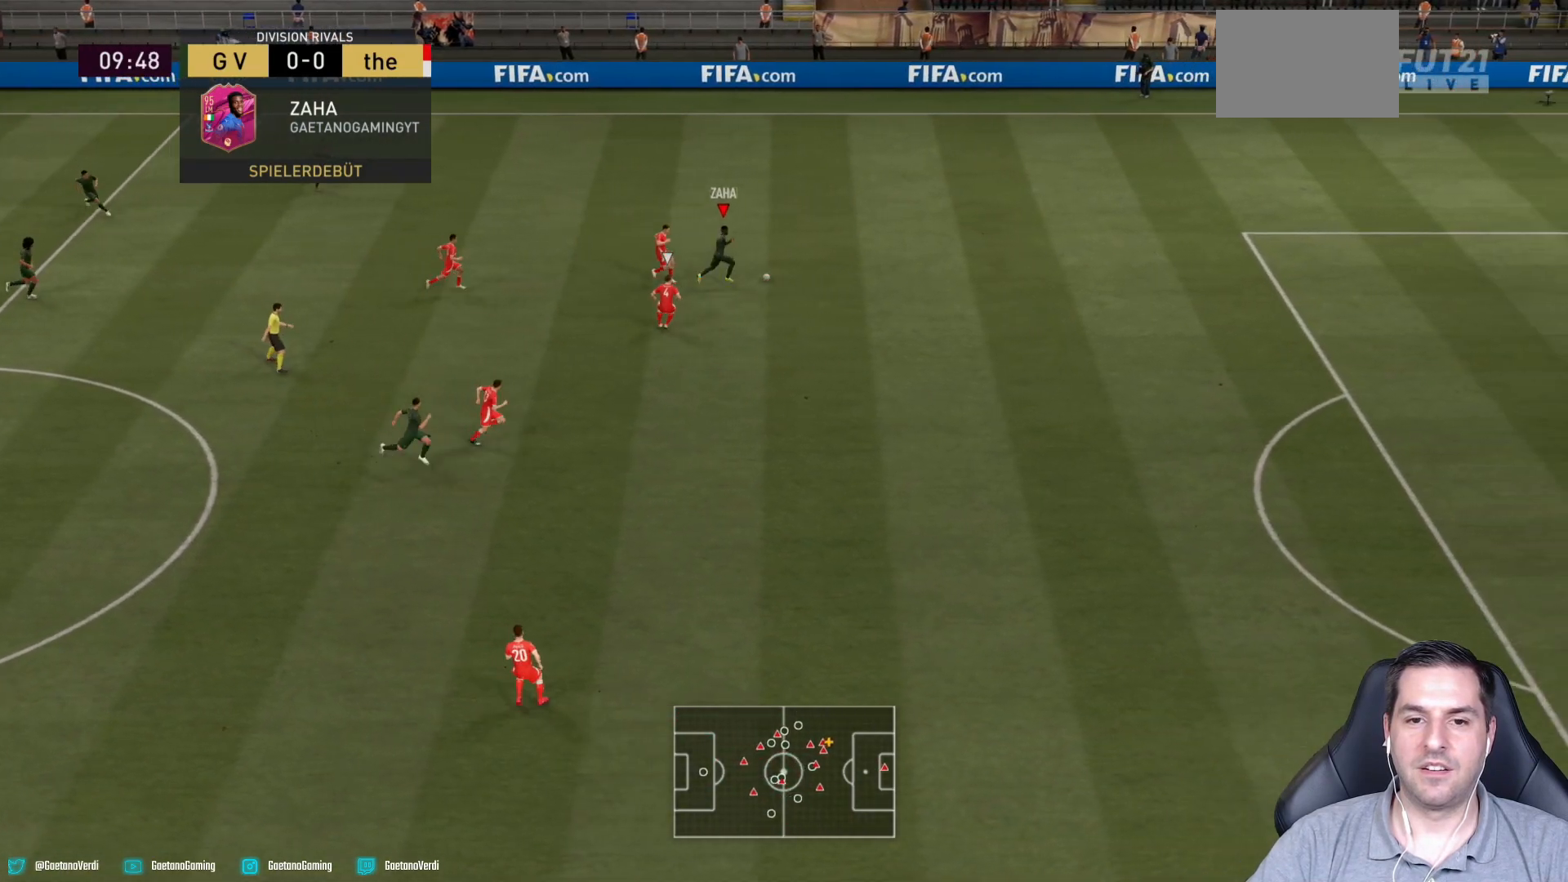
{"buttons": ["R2"], "left_stick": "right", "right_stick": "center", "events": []}
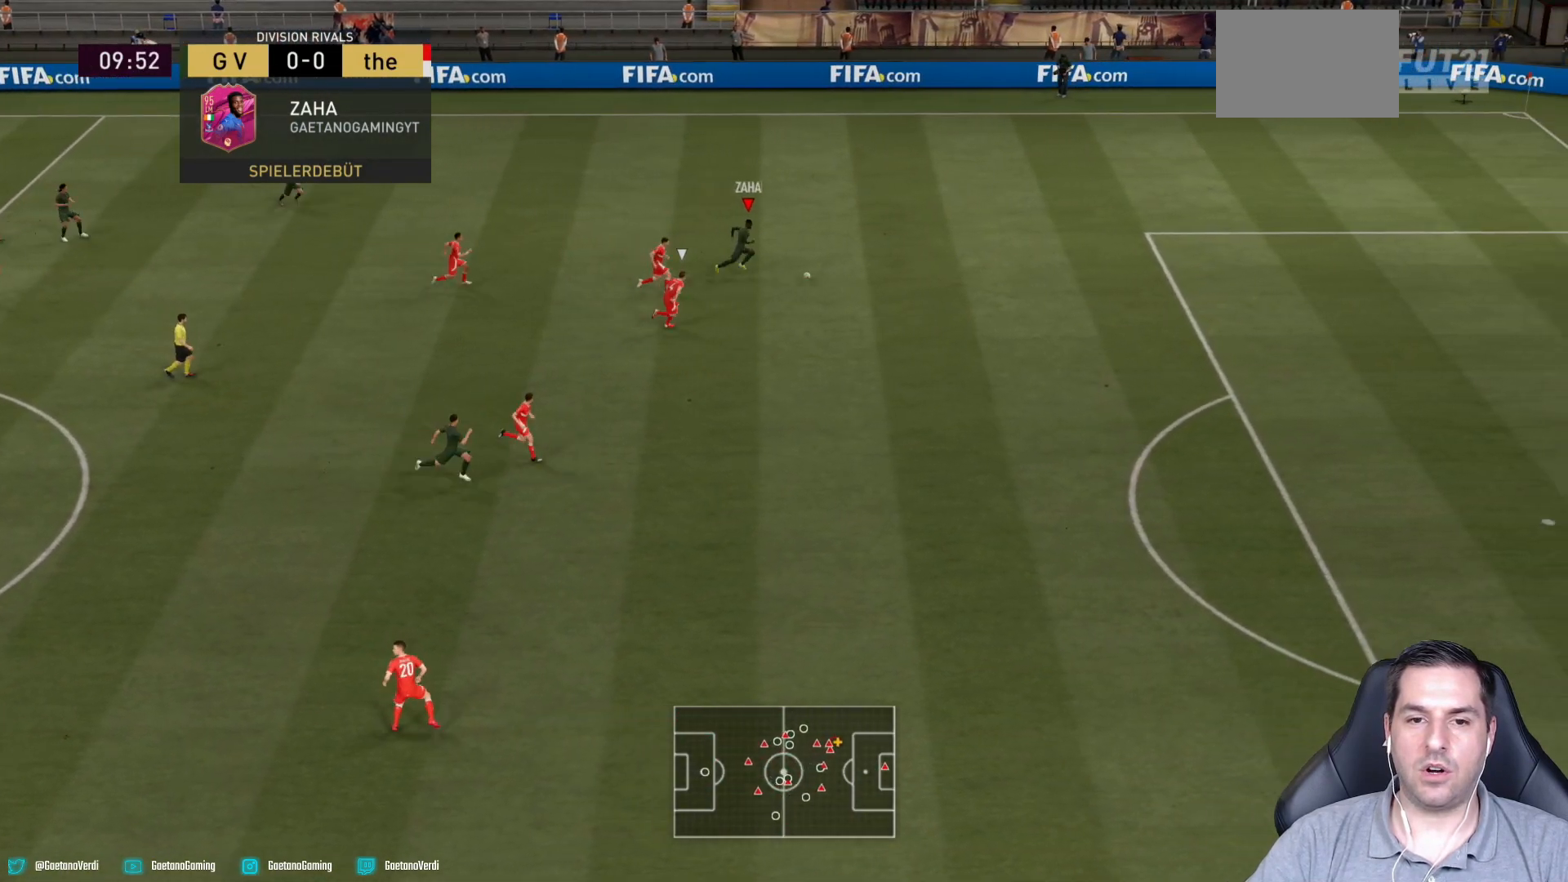
{"buttons": ["R2"], "left_stick": "right", "right_stick": "center", "events": []}
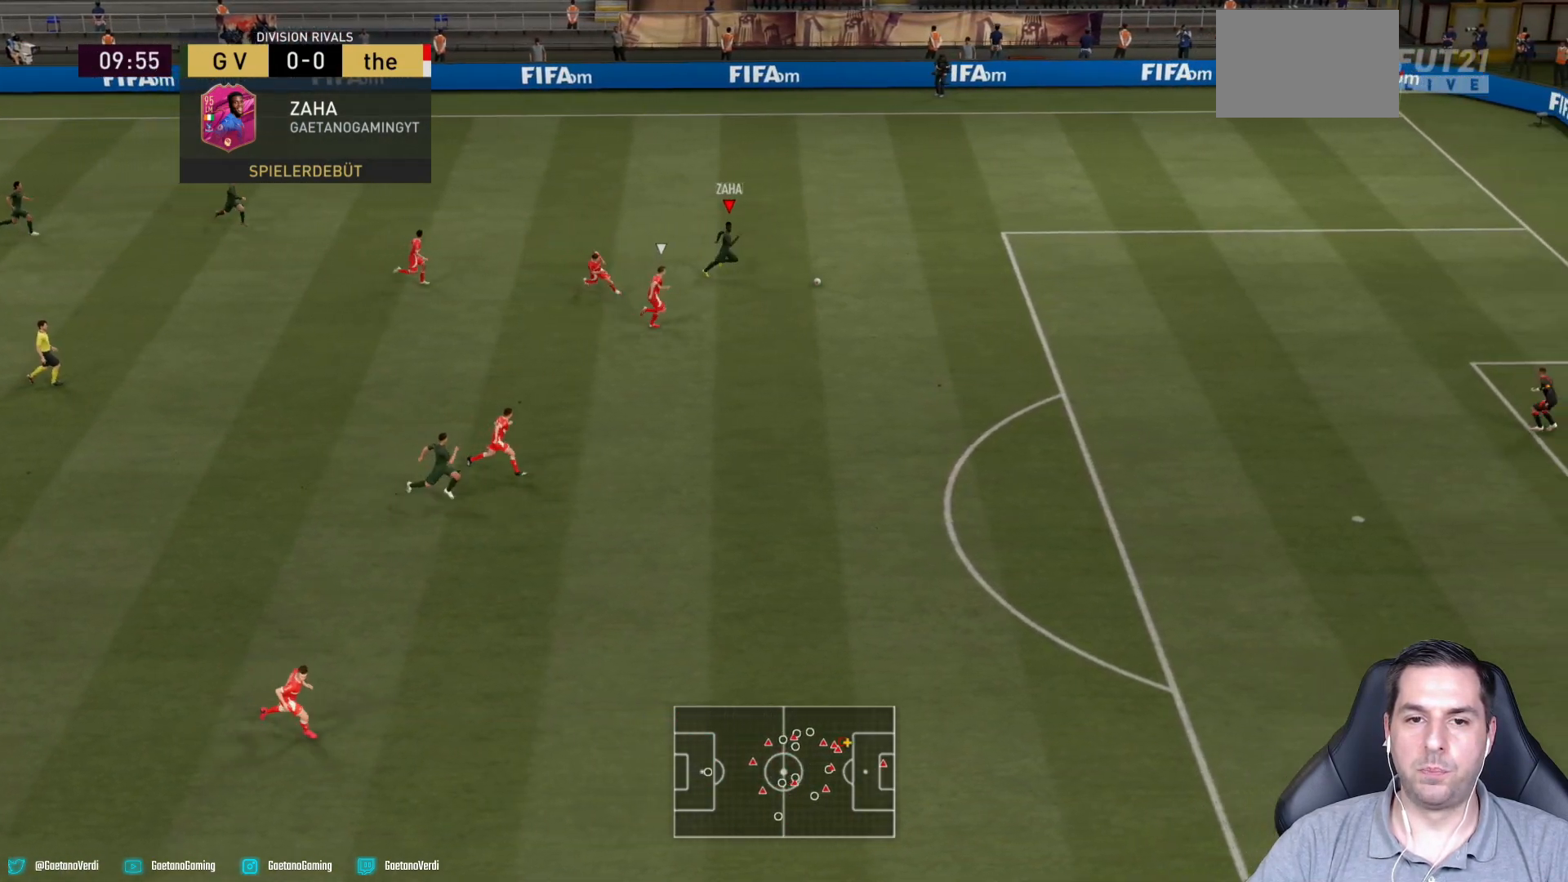
{"buttons": ["R2"], "left_stick": "down-right", "right_stick": "center", "events": [[467, "left_stick", "down-right"]]}
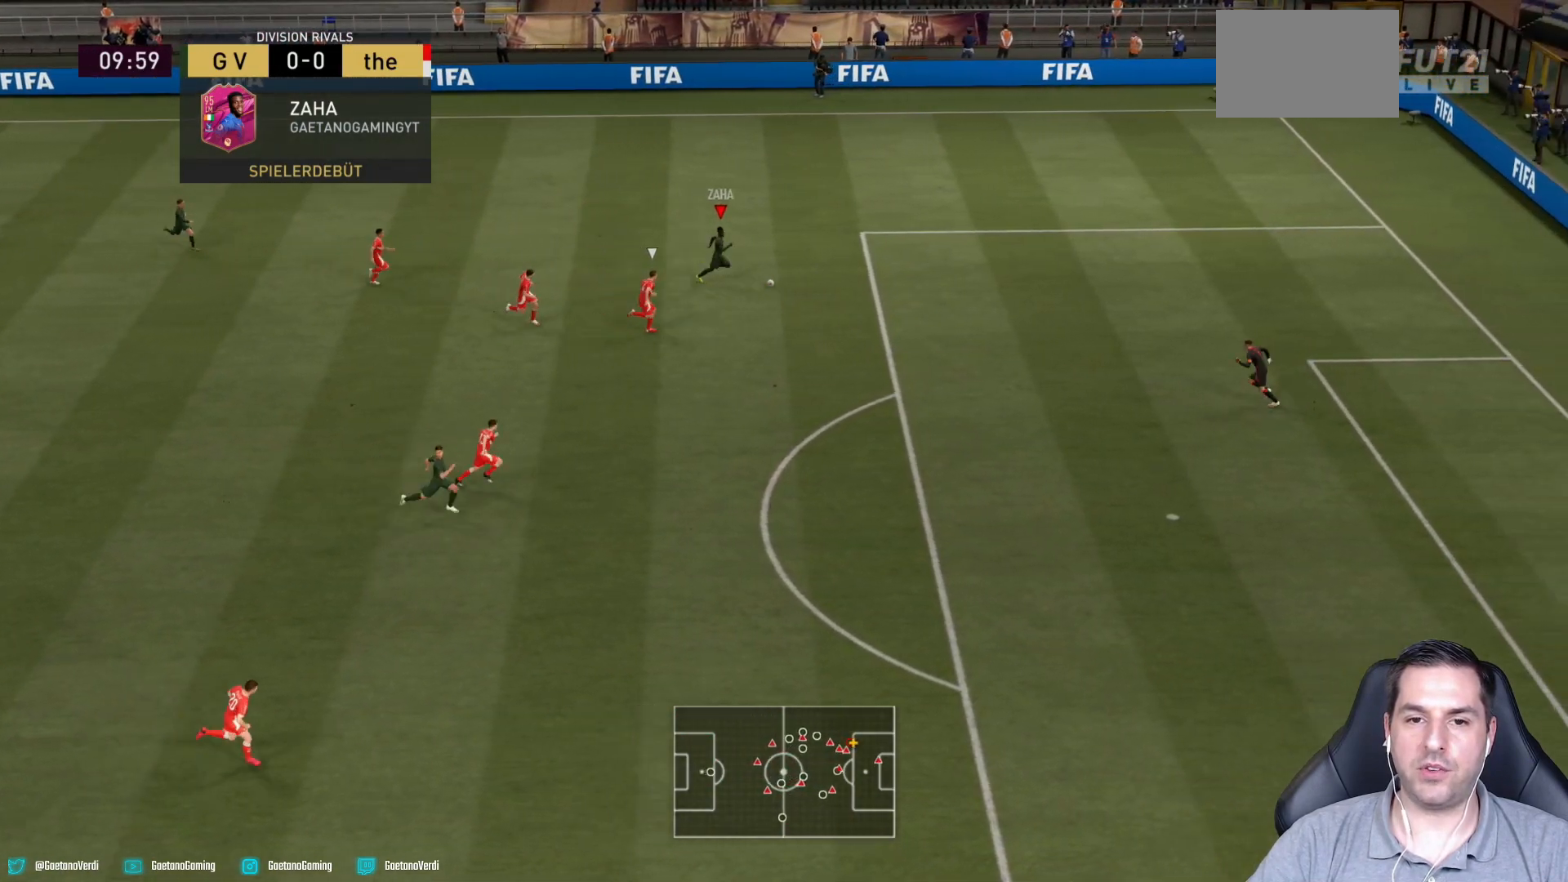
{"buttons": ["CIRCLE"], "left_stick": "down-right", "right_stick": "center", "events": [[317, "CIRCLE", "down"], [333, "R2", "up"]]}
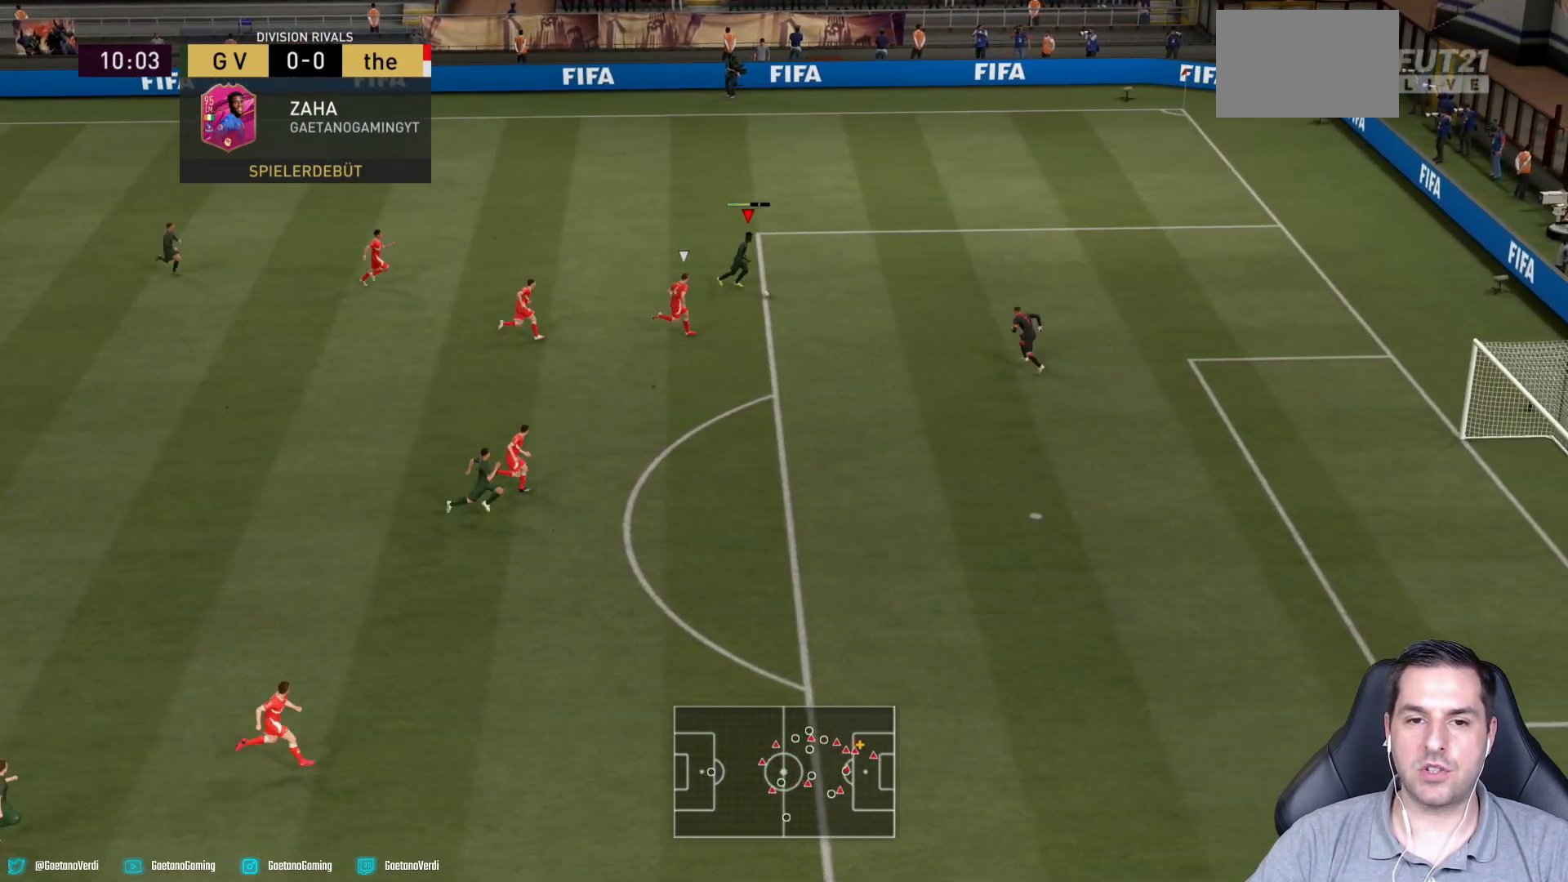
{"buttons": ["R2"], "left_stick": "down-right", "right_stick": "center", "events": [[17, "CIRCLE", "up"], [33, "L1", "down"], [67, "left_stick", "center"], [167, "L1", "up"], [167, "left_stick", "down-right"], [267, "R2", "down"]]}
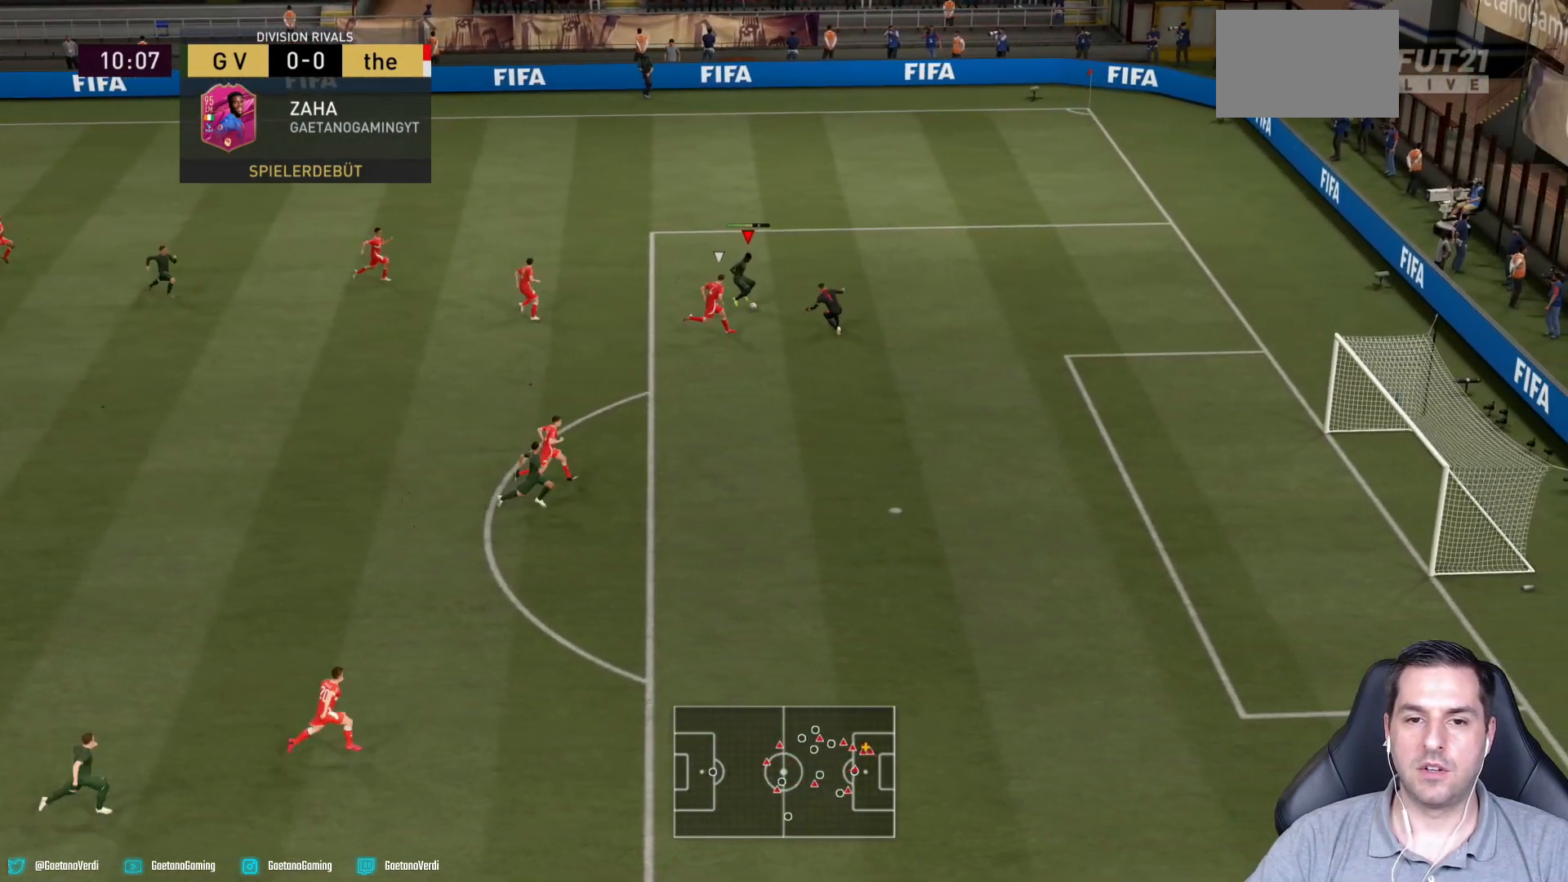
{"buttons": ["R2"], "left_stick": "down-right", "right_stick": "center", "events": []}
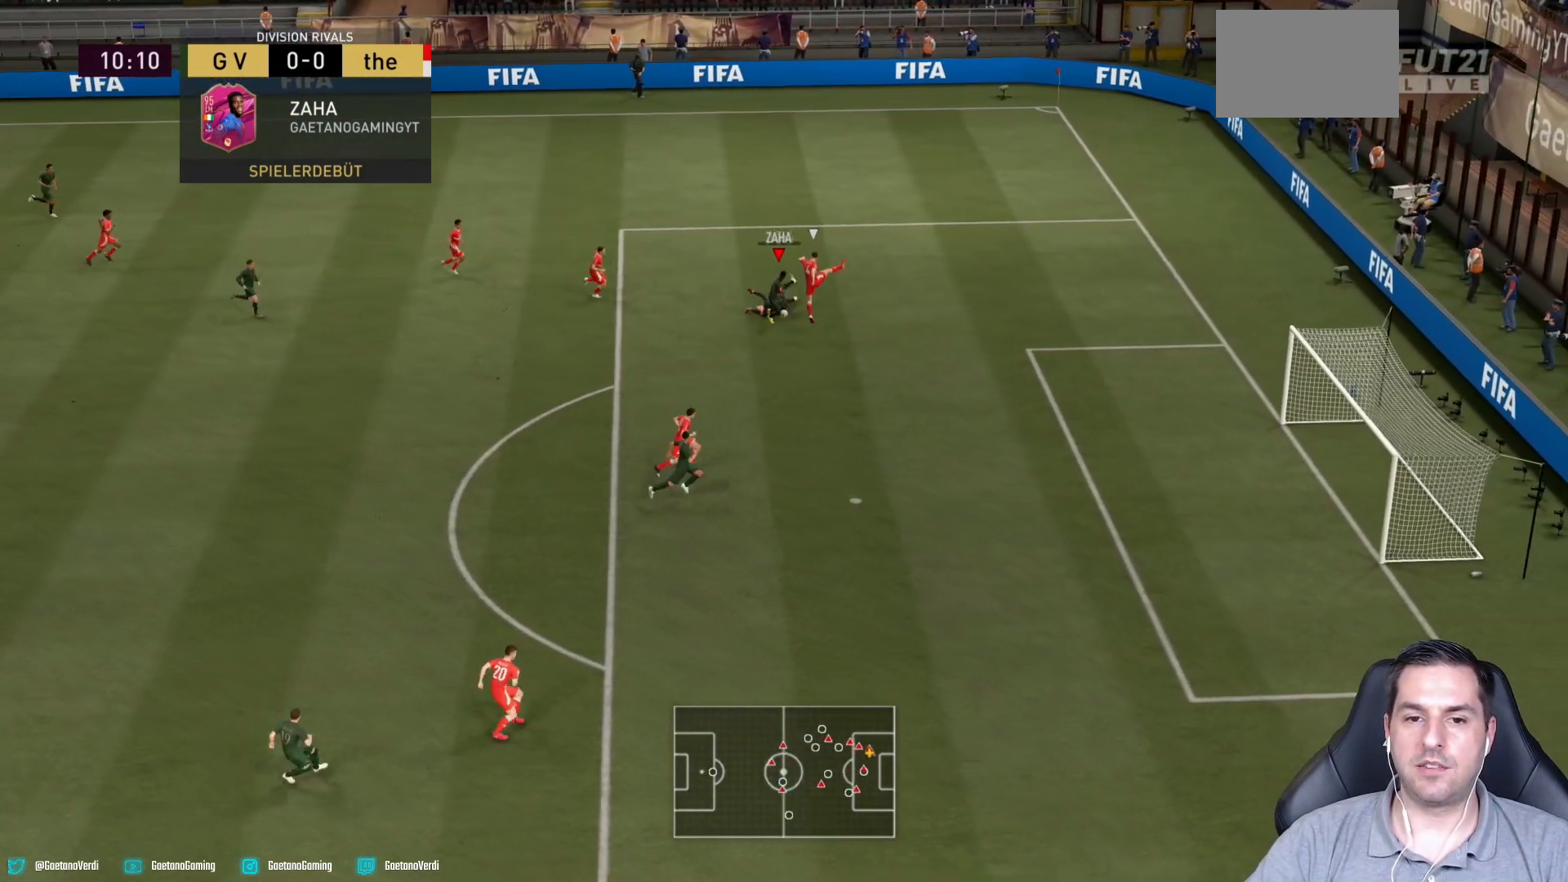
{"buttons": ["CIRCLE"], "left_stick": "down", "right_stick": "center", "events": [[133, "left_stick", "down"], [417, "R2", "up"], [467, "CIRCLE", "down"]]}
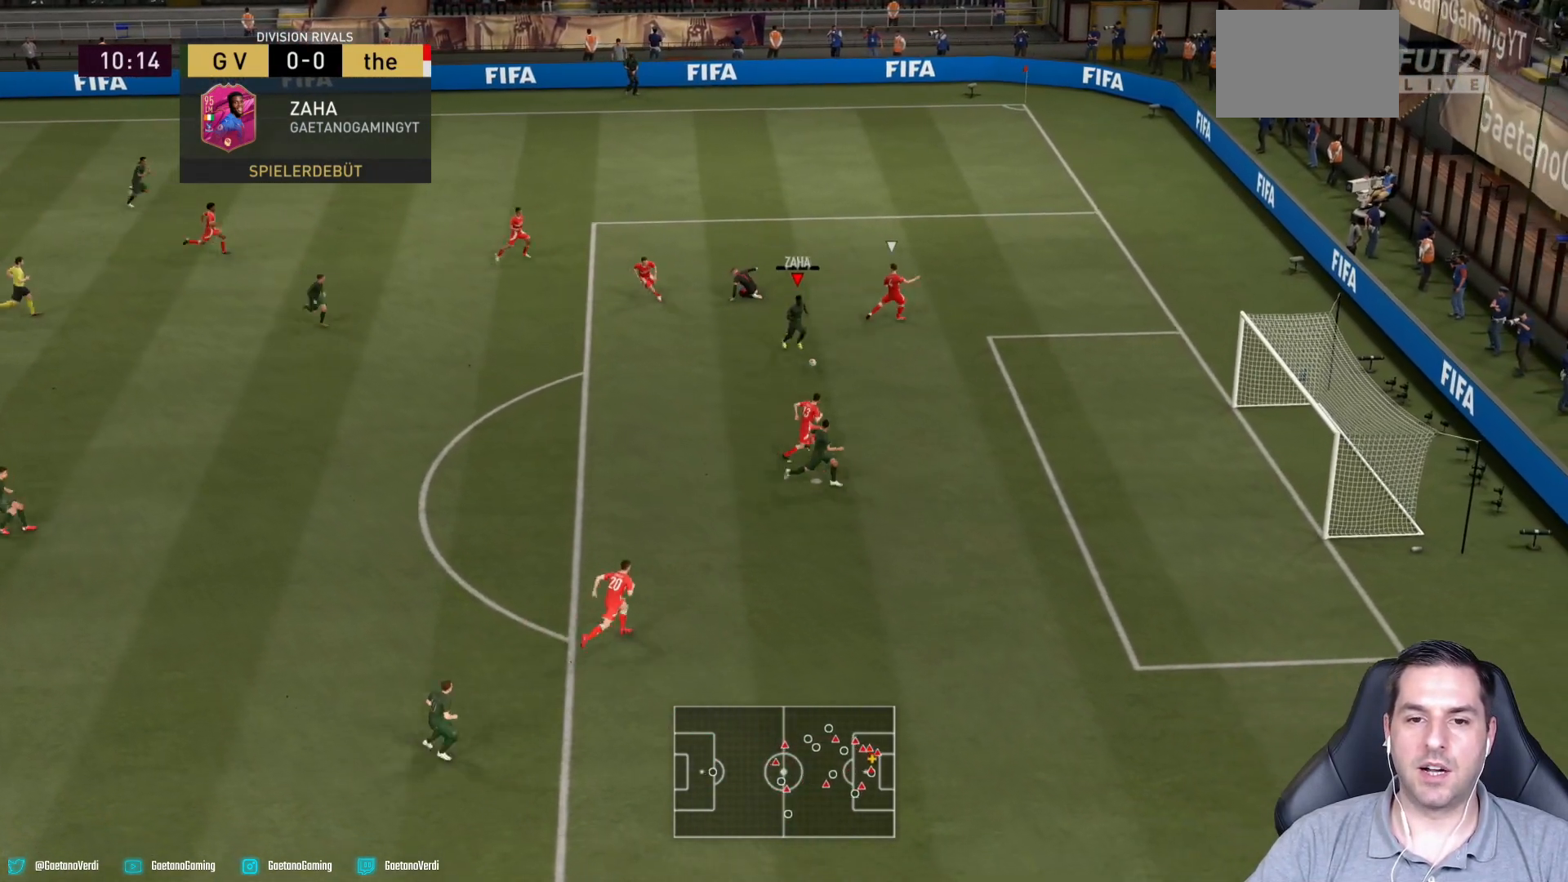
{"buttons": ["R2"], "left_stick": "down-right", "right_stick": "center", "events": [[167, "left_stick", "down-right"], [183, "CIRCLE", "up"], [467, "R2", "down"]]}
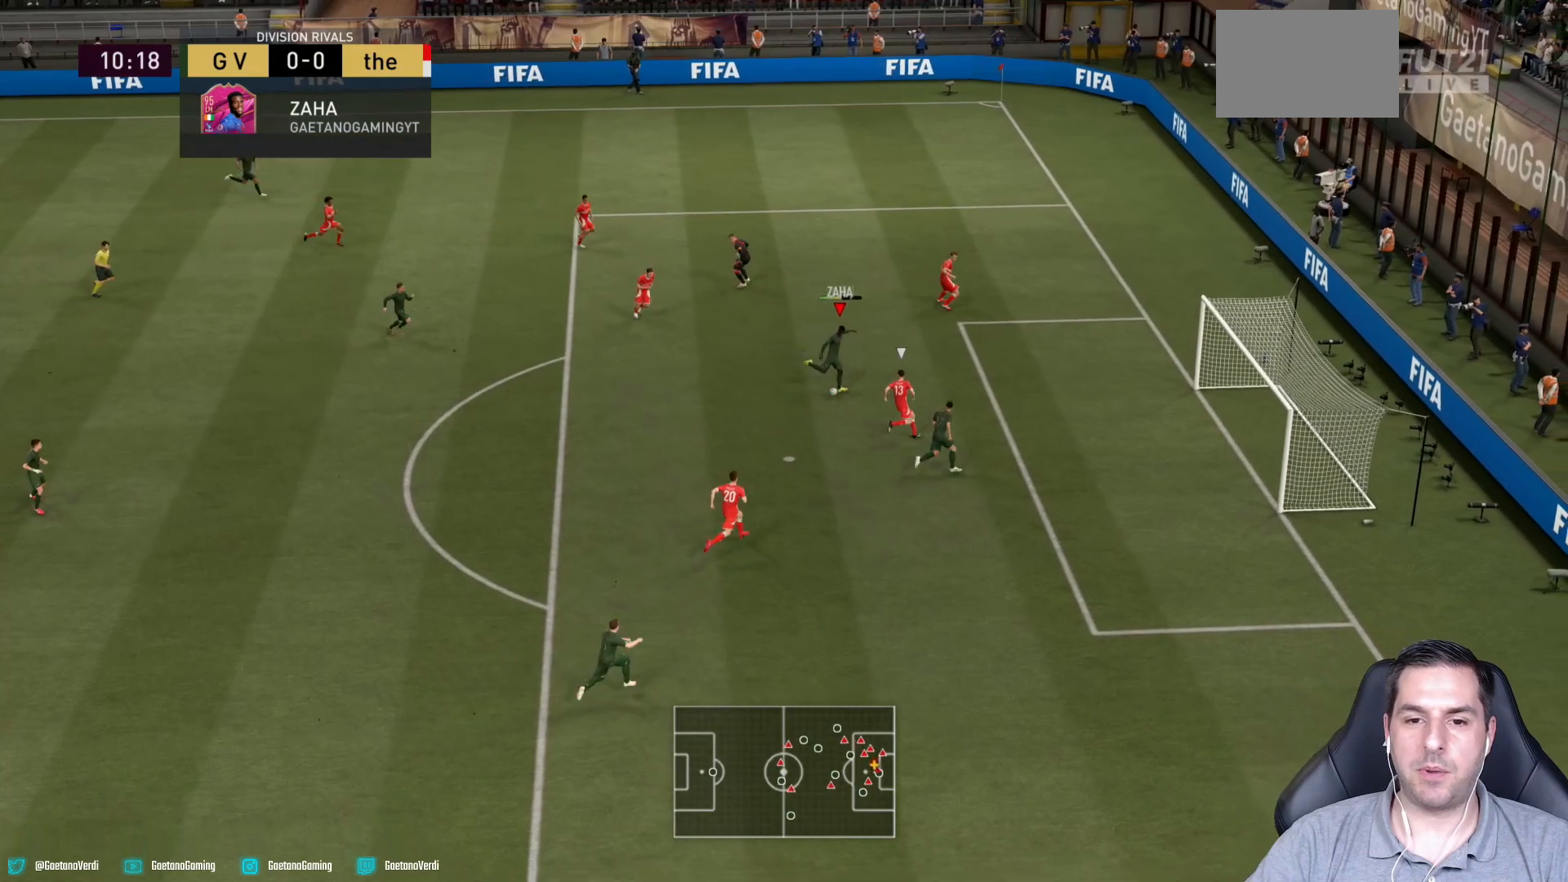
{"buttons": ["R2"], "left_stick": "down-right", "right_stick": "center", "events": []}
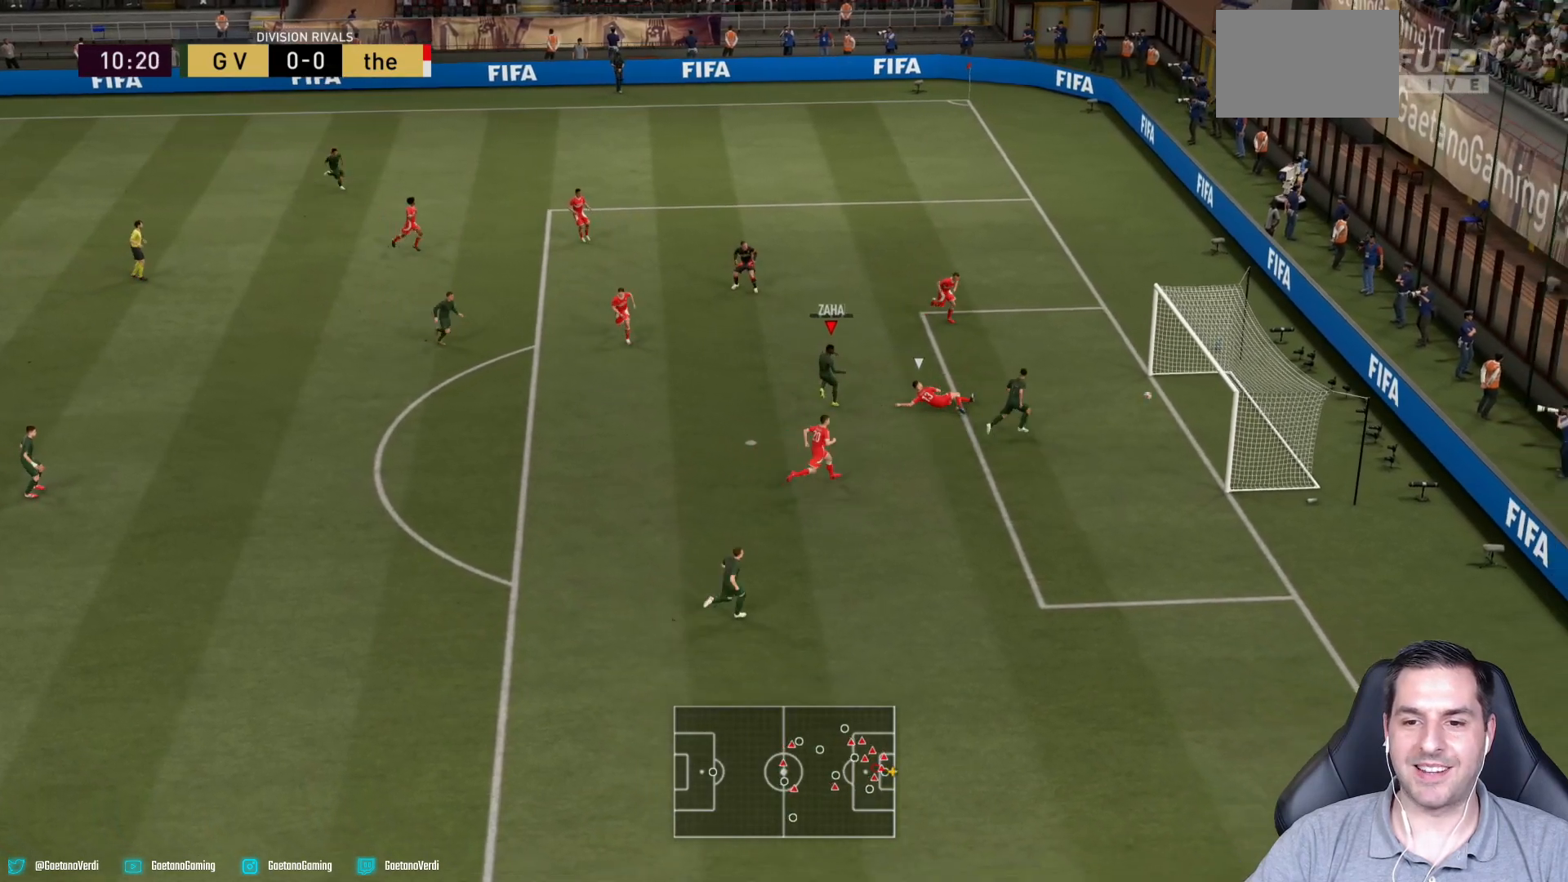
{"buttons": ["R2"], "left_stick": "down-right", "right_stick": "center", "events": []}
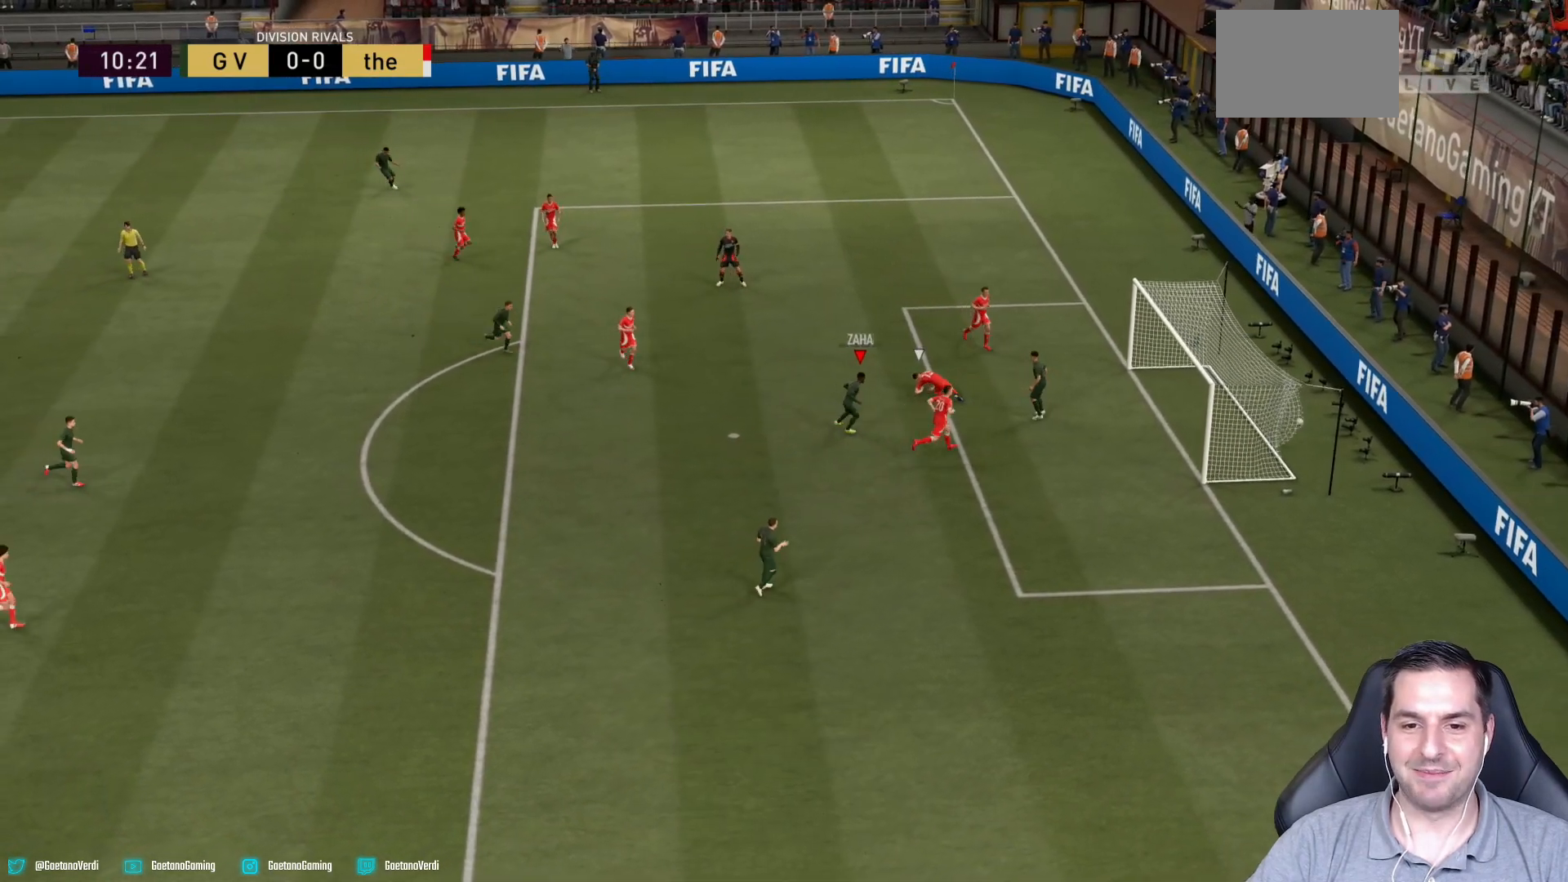
{"buttons": ["R2"], "left_stick": "down", "right_stick": "center", "events": [[17, "left_stick", "down"]]}
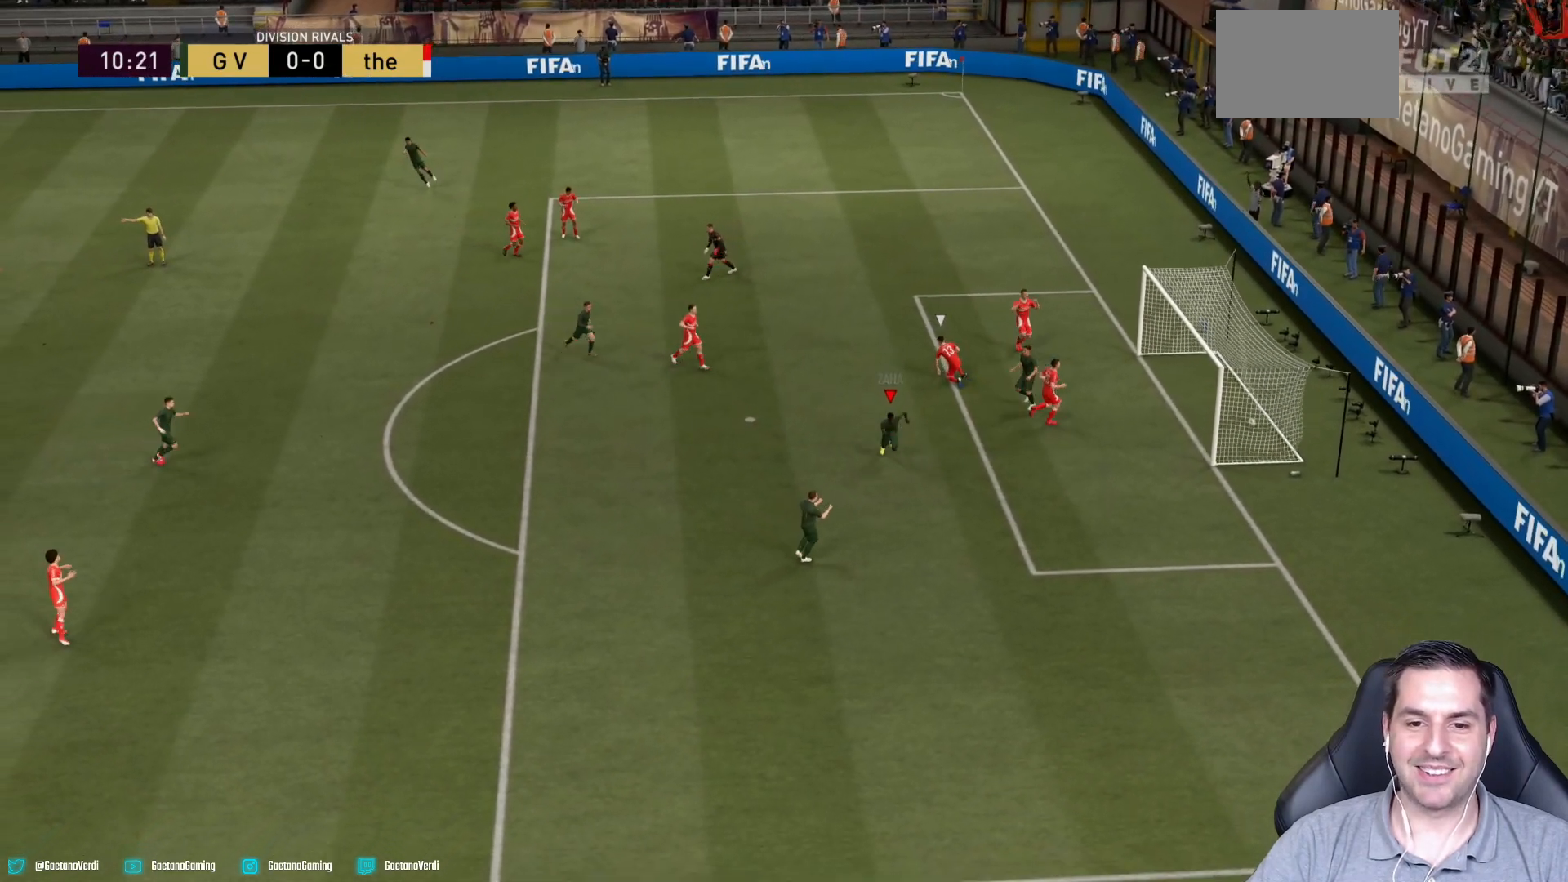
{"buttons": ["R2"], "left_stick": "down", "right_stick": "center", "events": []}
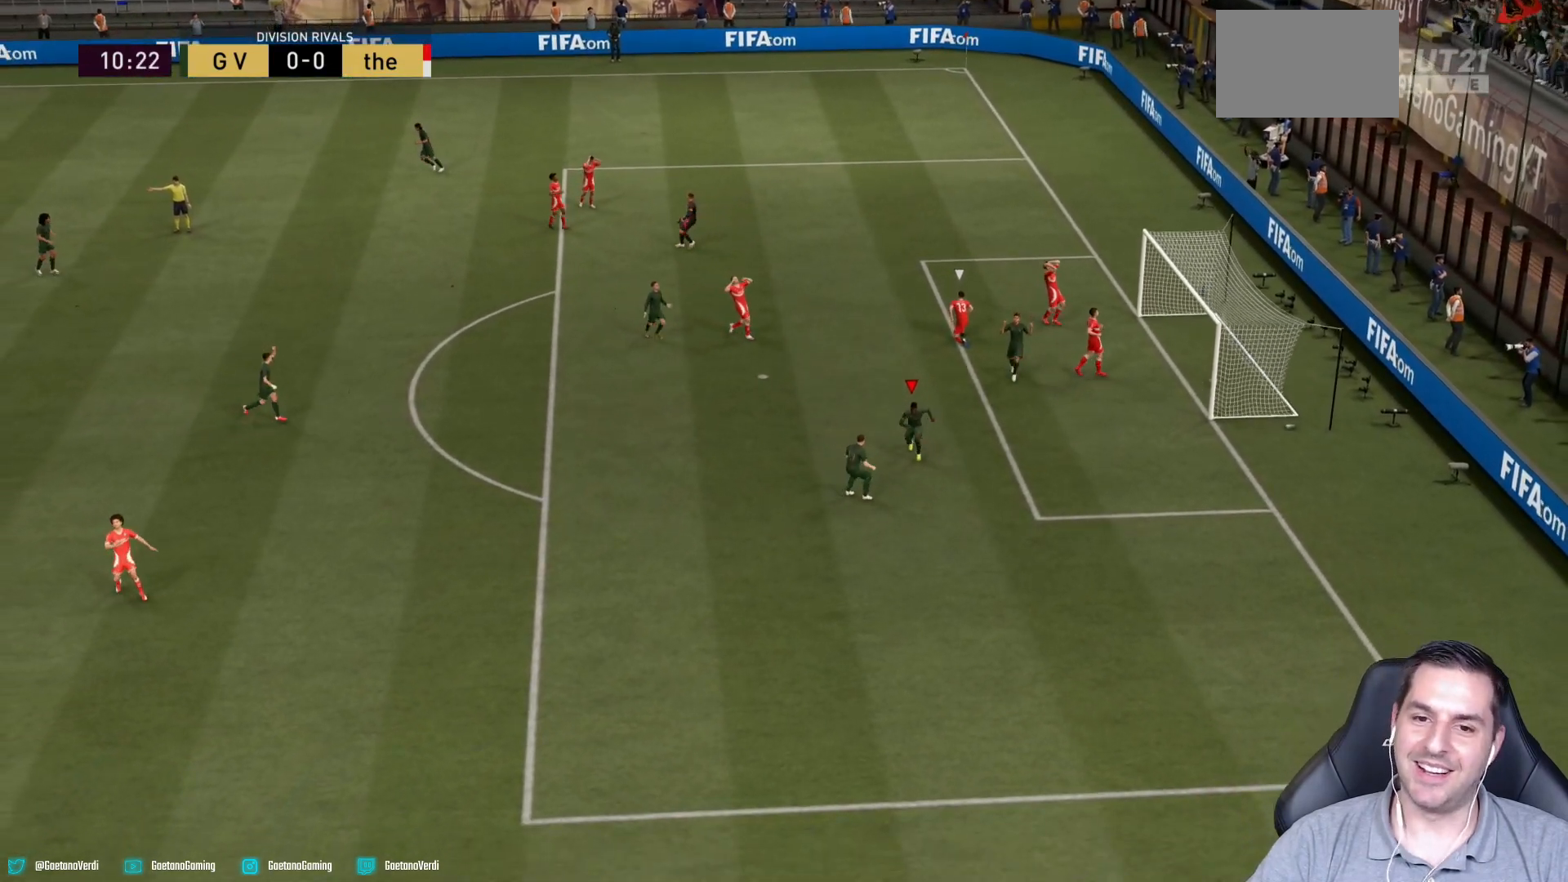
{"buttons": ["R2"], "left_stick": "down", "right_stick": "center", "events": []}
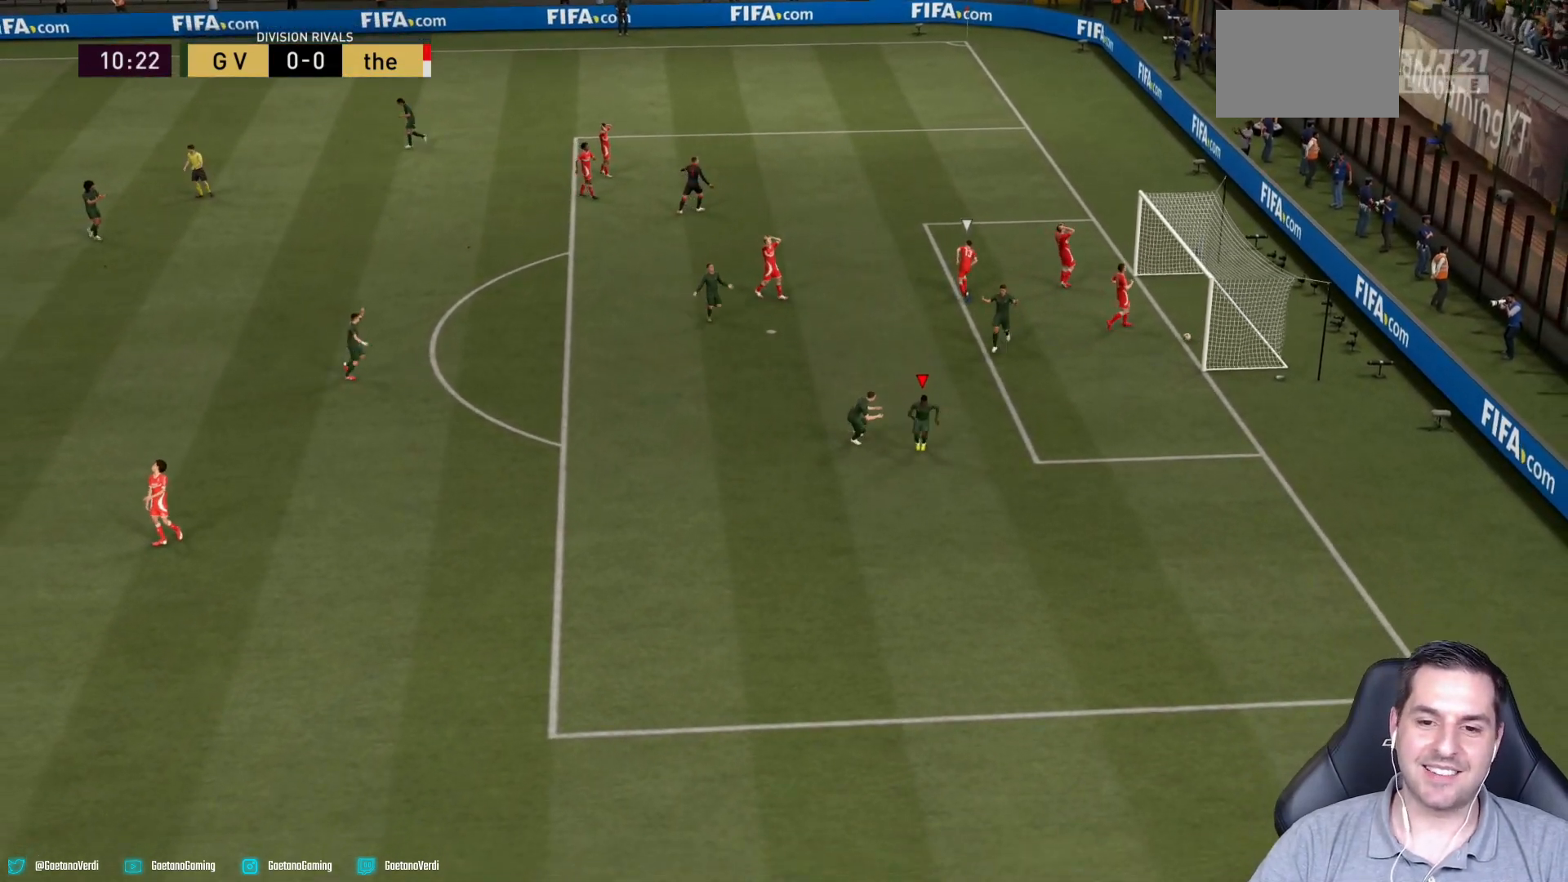
{"buttons": ["R2"], "left_stick": "down", "right_stick": "center", "events": []}
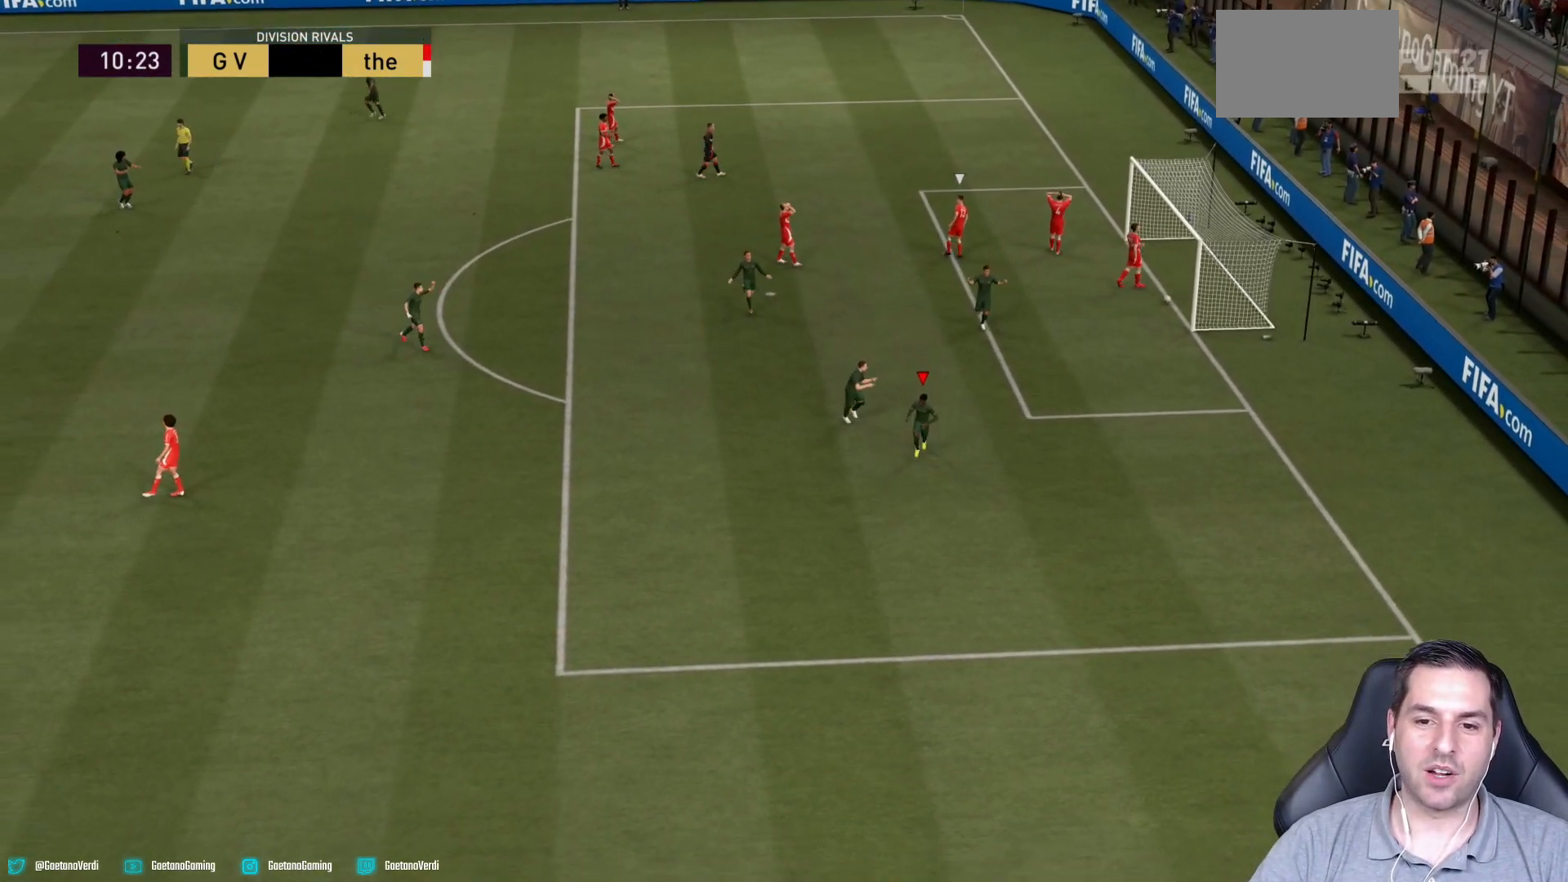
{"buttons": ["R2"], "left_stick": "down", "right_stick": "center", "events": []}
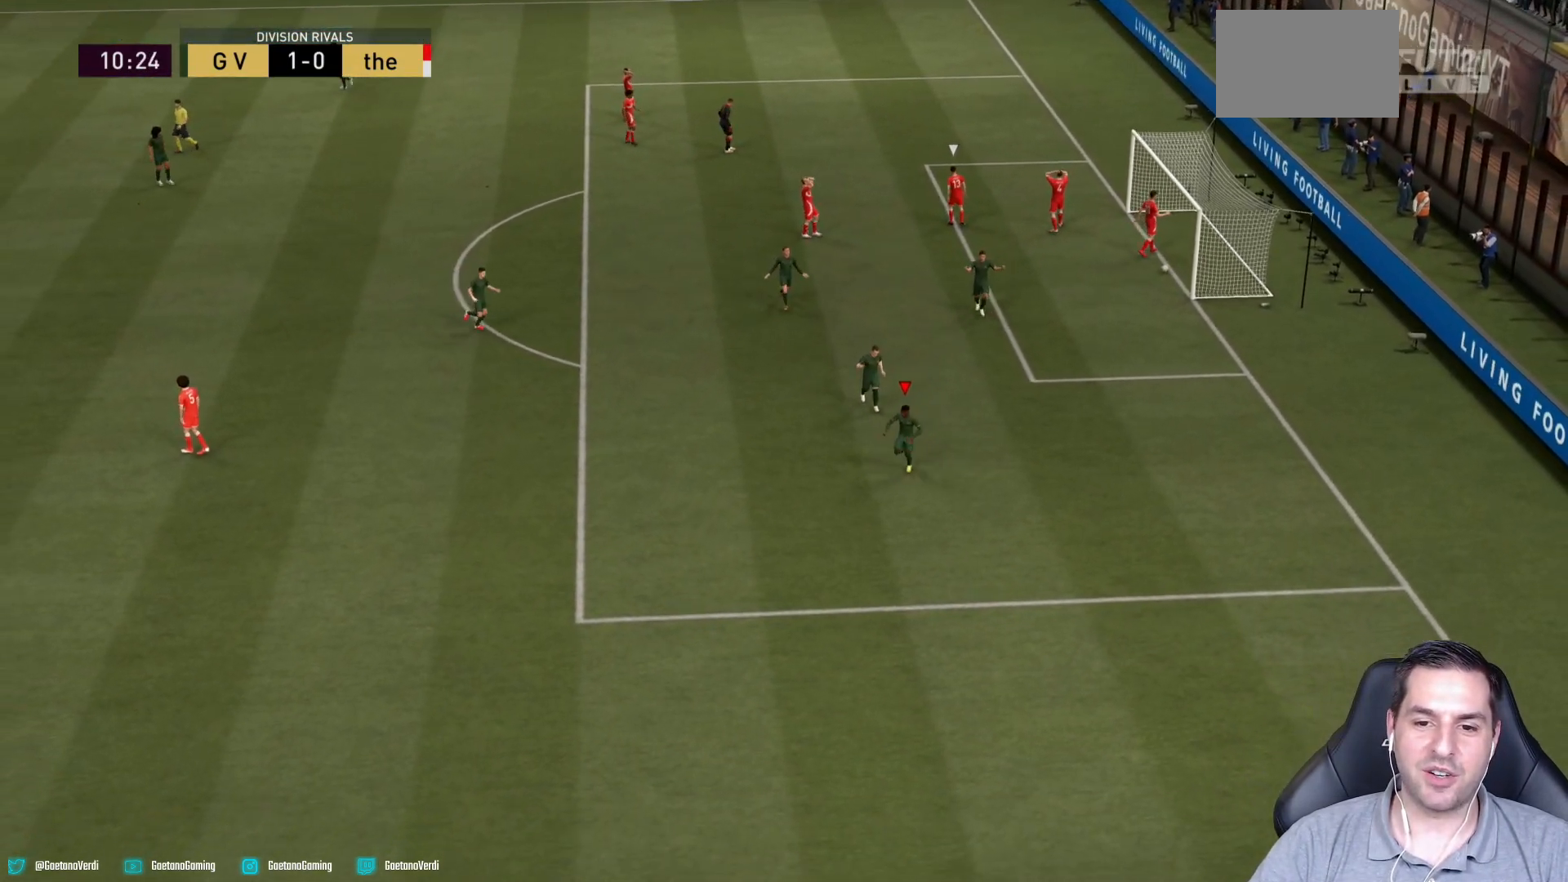
{"buttons": [], "left_stick": "down", "right_stick": "center", "events": [[367, "R2", "up"]]}
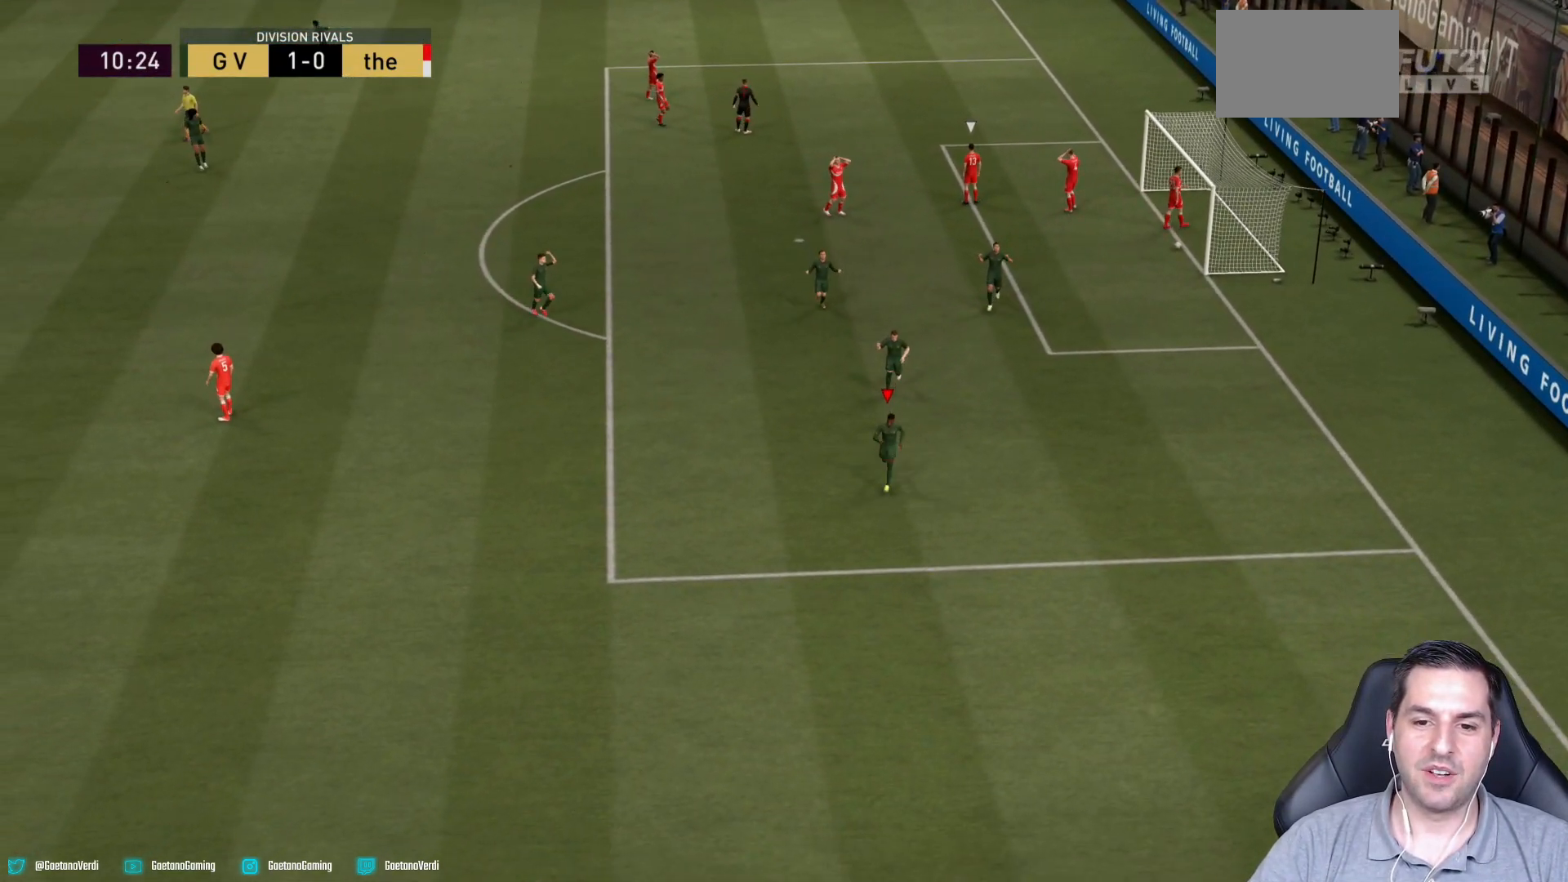
{"buttons": [], "left_stick": "down", "right_stick": "center", "events": [[17, "CROSS", "down"], [217, "CROSS", "up"]]}
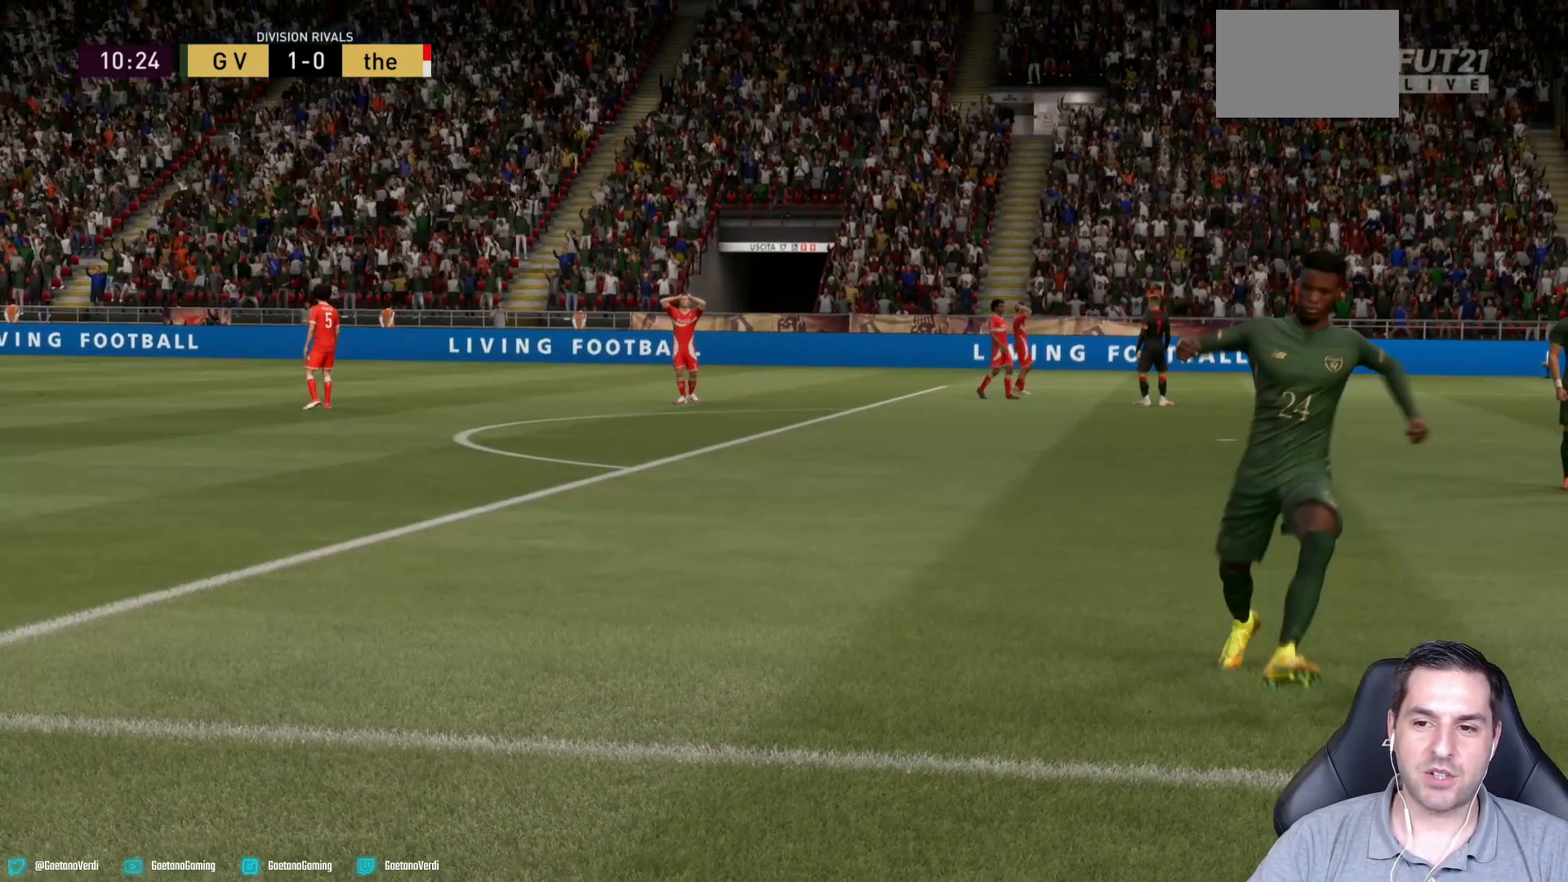
{"buttons": [], "left_stick": "center", "right_stick": "center", "events": [[67, "left_stick", "center"]]}